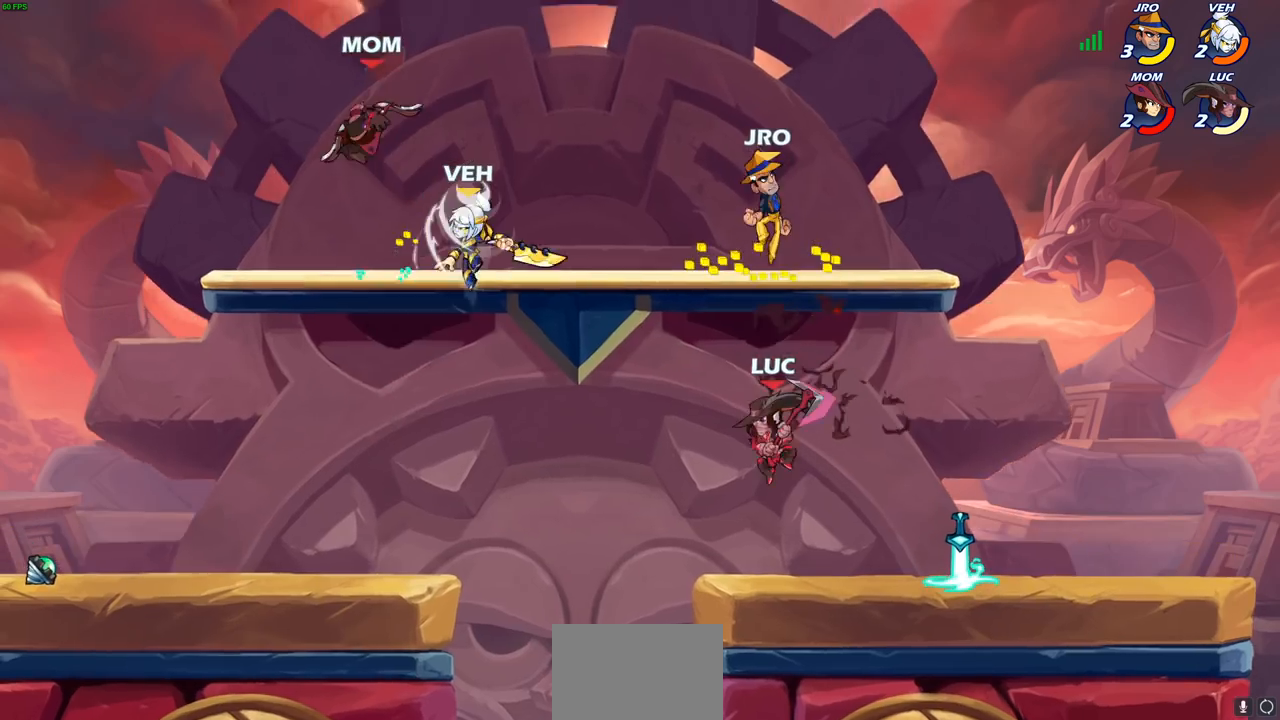
Gameplay with a controller (PlayStation layout); each line is a JSON object with the inputs held at the frame after it. "events" lists button and stick changes between this image and that frame as [ms after this image, input, new state], when the widget could be followed in between.
{"buttons": ["CROSS"], "left_stick": "up-left", "right_stick": "center", "events": [[233, "left_stick", "center"], [383, "CROSS", "down"], [383, "left_stick", "left"], [483, "left_stick", "up-left"]]}
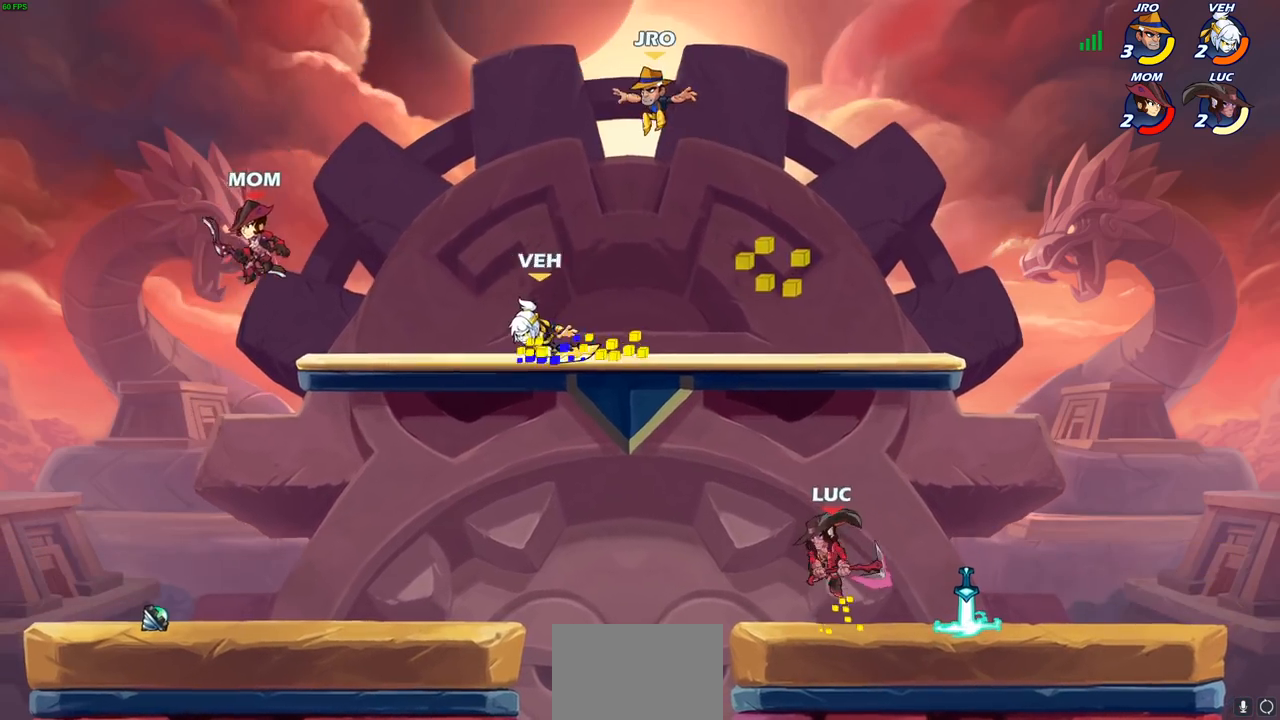
{"buttons": [], "left_stick": "center", "right_stick": "center", "events": [[33, "CROSS", "up"], [117, "CROSS", "down"], [133, "SQUARE", "down"], [217, "CROSS", "up"], [217, "right_stick", "down-left"], [300, "SQUARE", "up"], [300, "right_stick", "center"], [400, "left_stick", "up-right"], [500, "left_stick", "center"]]}
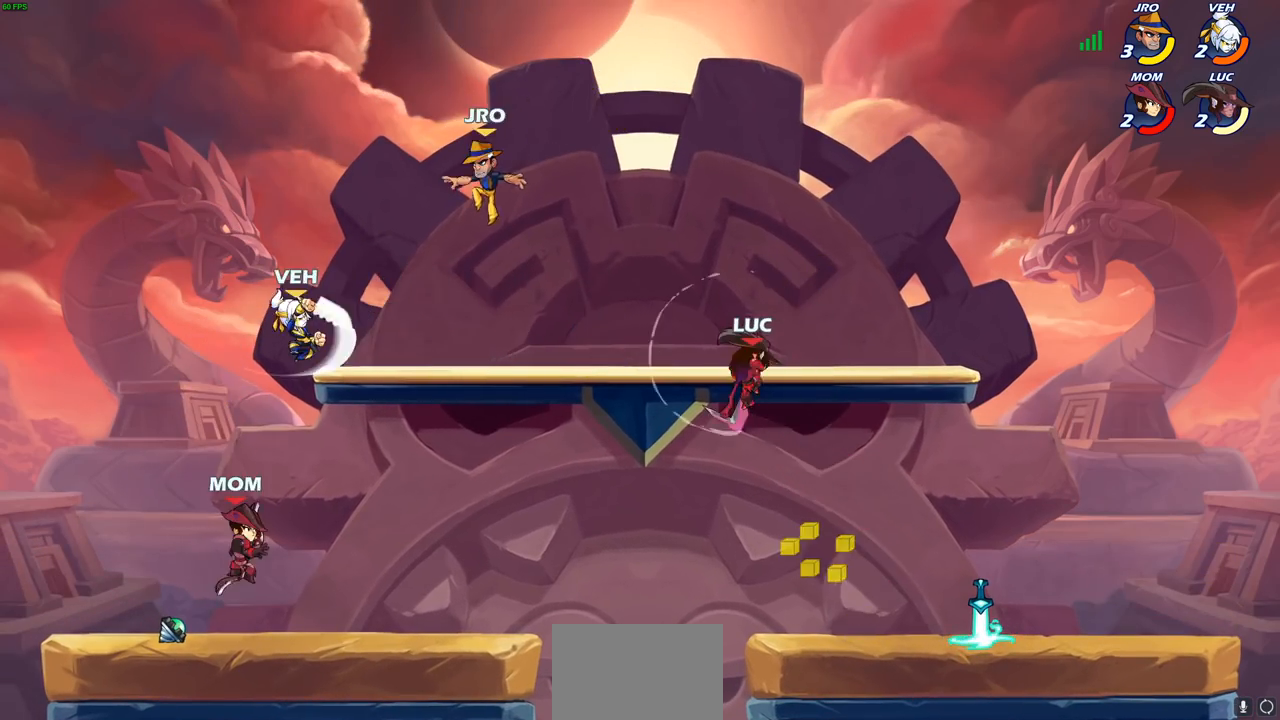
{"buttons": [], "left_stick": "right", "right_stick": "center", "events": [[167, "left_stick", "right"]]}
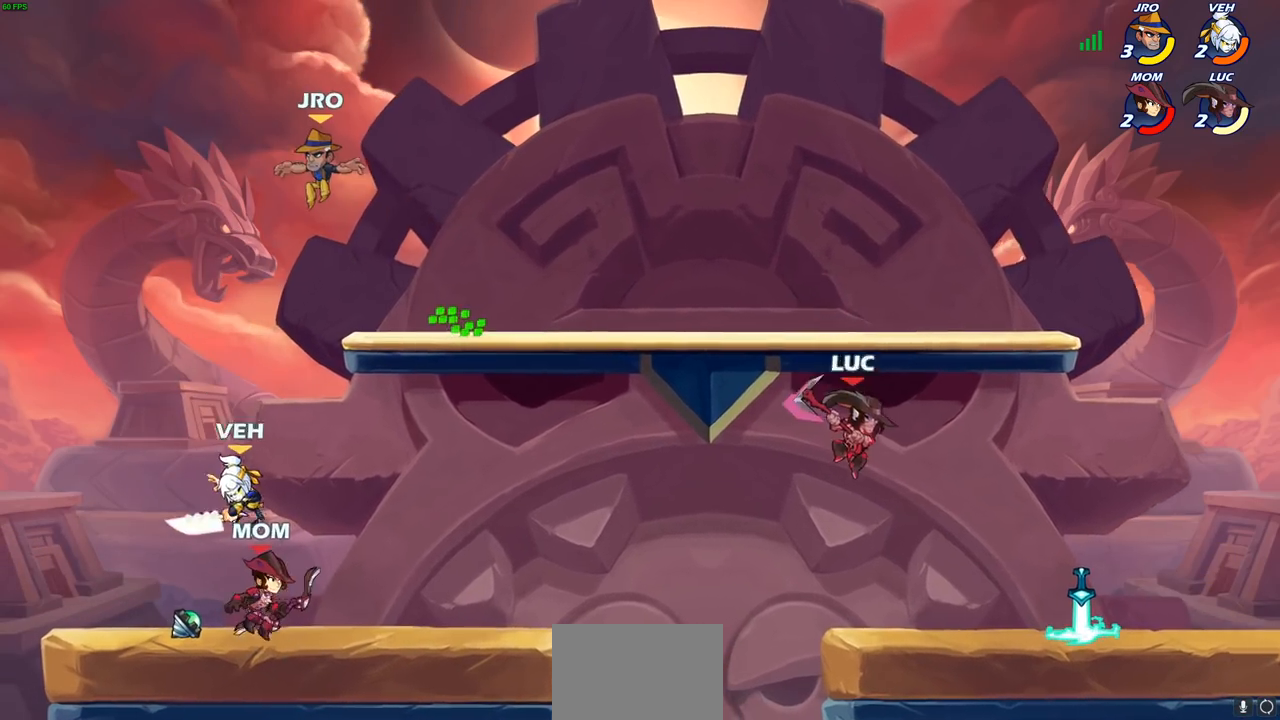
{"buttons": [], "left_stick": "center", "right_stick": "center", "events": [[150, "left_stick", "down"], [217, "left_stick", "left"], [283, "left_stick", "up"], [317, "R1", "down"], [367, "R1", "up"], [400, "left_stick", "center"]]}
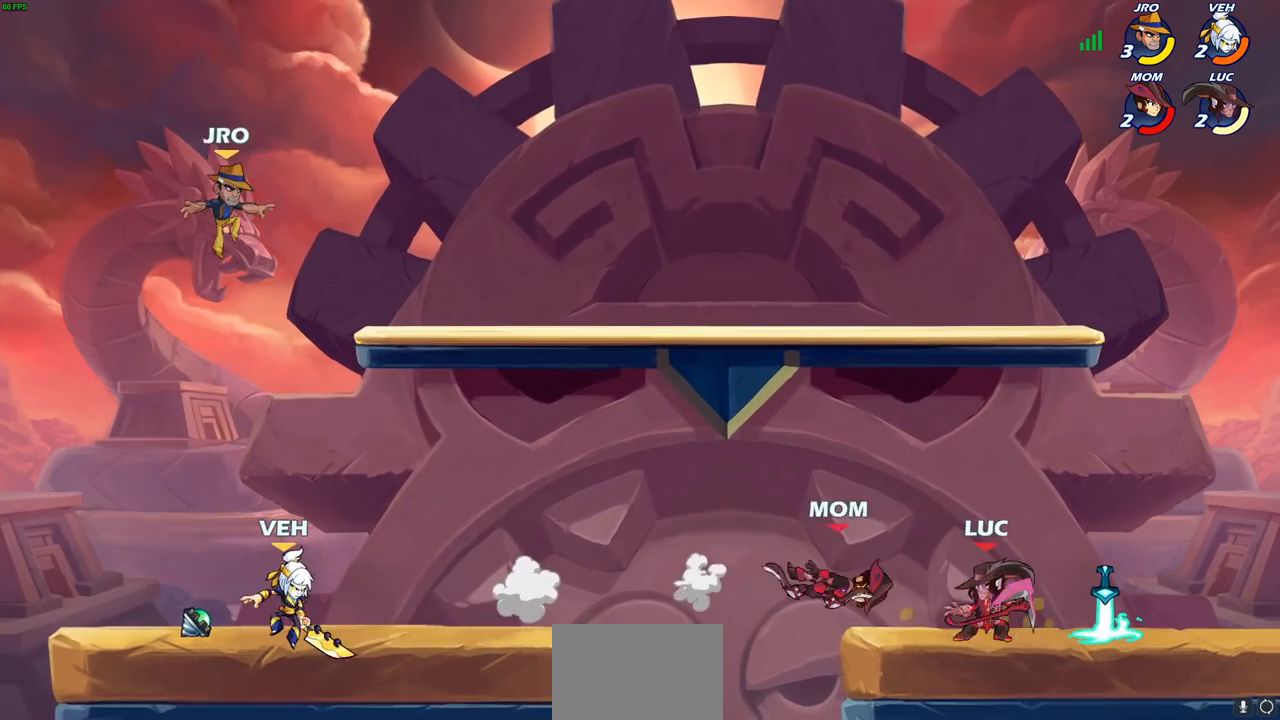
{"buttons": [], "left_stick": "right", "right_stick": "center", "events": [[117, "left_stick", "right"]]}
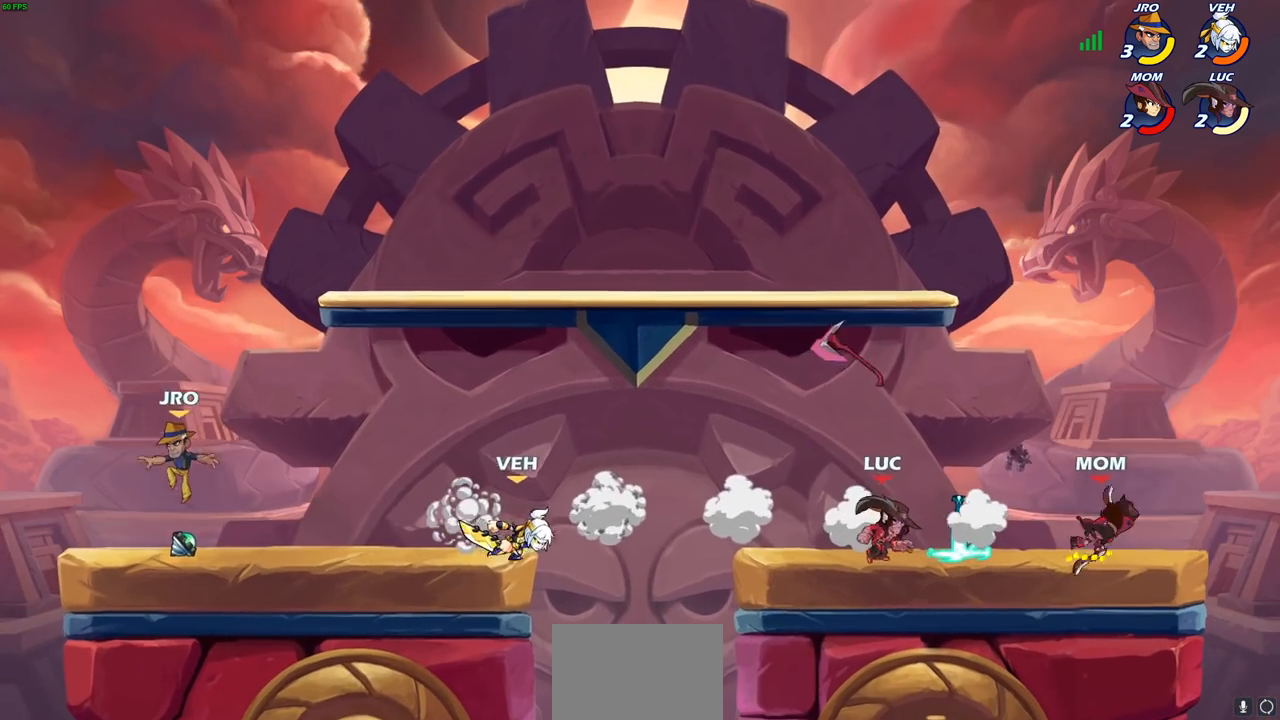
{"buttons": [], "left_stick": "left", "right_stick": "center", "events": [[50, "R1", "down"], [133, "R1", "up"], [167, "left_stick", "center"], [233, "left_stick", "left"], [333, "CROSS", "down"], [400, "R1", "down"], [417, "CROSS", "up"], [467, "R1", "up"]]}
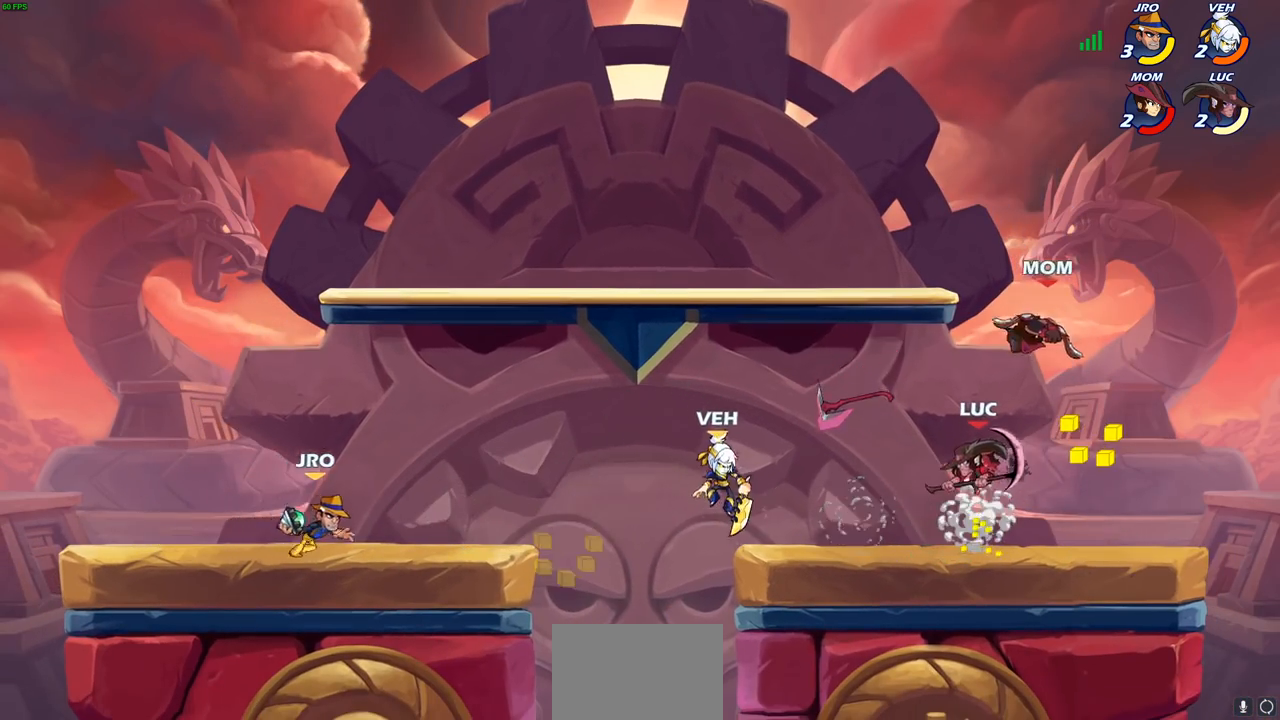
{"buttons": [], "left_stick": "down-left", "right_stick": "center", "events": [[33, "left_stick", "center"], [267, "left_stick", "left"], [500, "left_stick", "down-left"]]}
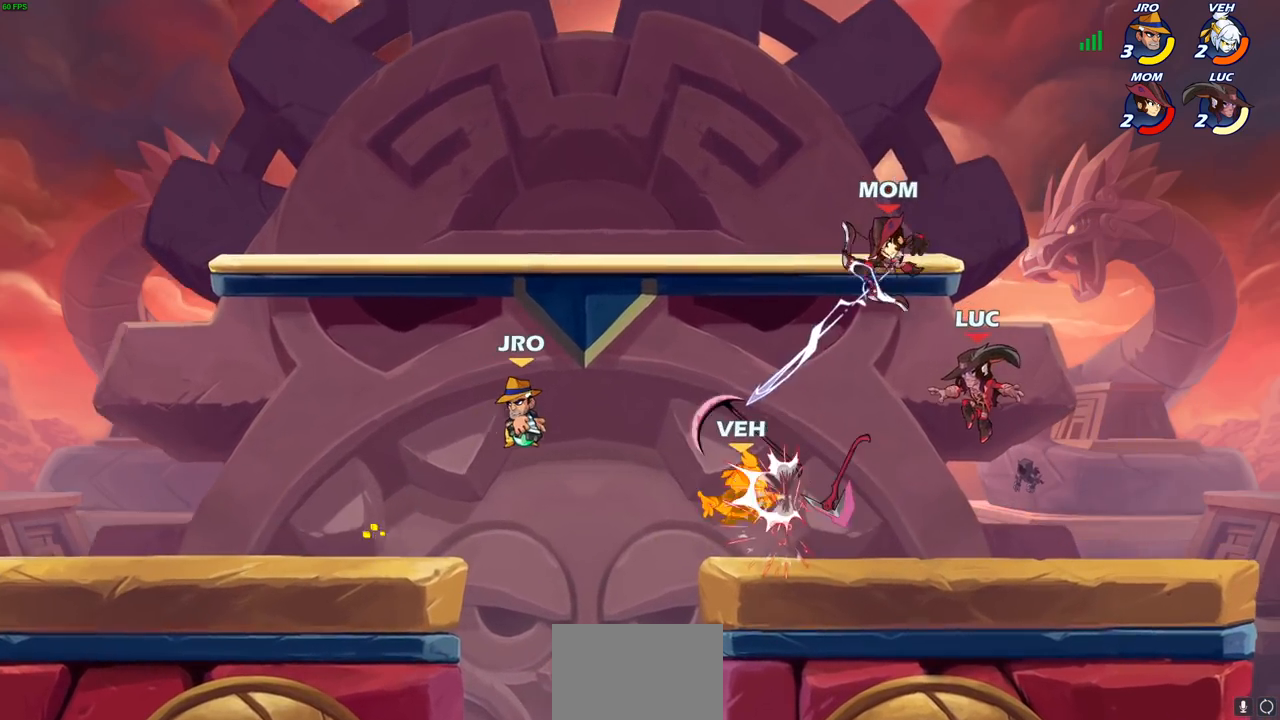
{"buttons": [], "left_stick": "left", "right_stick": "center", "events": [[167, "CROSS", "down"], [200, "R1", "down"], [233, "left_stick", "up-right"], [283, "CROSS", "up"], [300, "R1", "up"], [483, "left_stick", "left"]]}
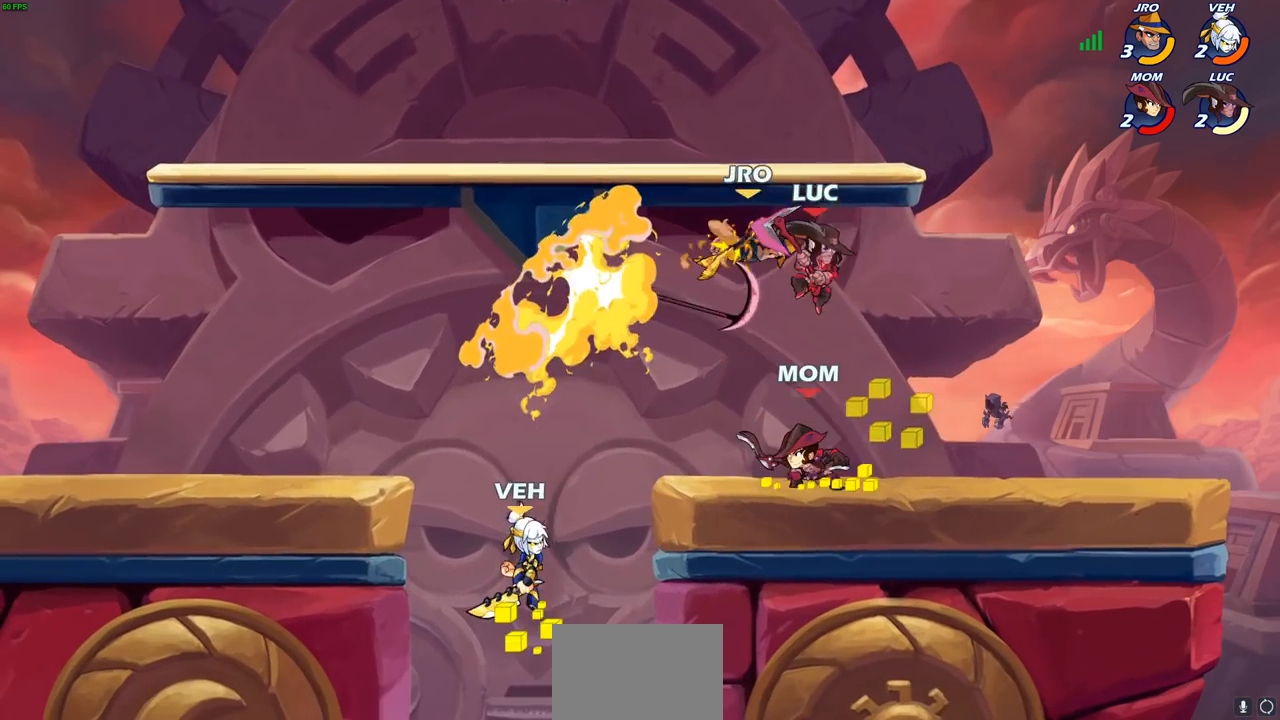
{"buttons": [], "left_stick": "down-left", "right_stick": "center", "events": [[100, "left_stick", "down-left"], [233, "SQUARE", "down"], [267, "left_stick", "down-right"], [333, "SQUARE", "up"], [433, "left_stick", "down-left"]]}
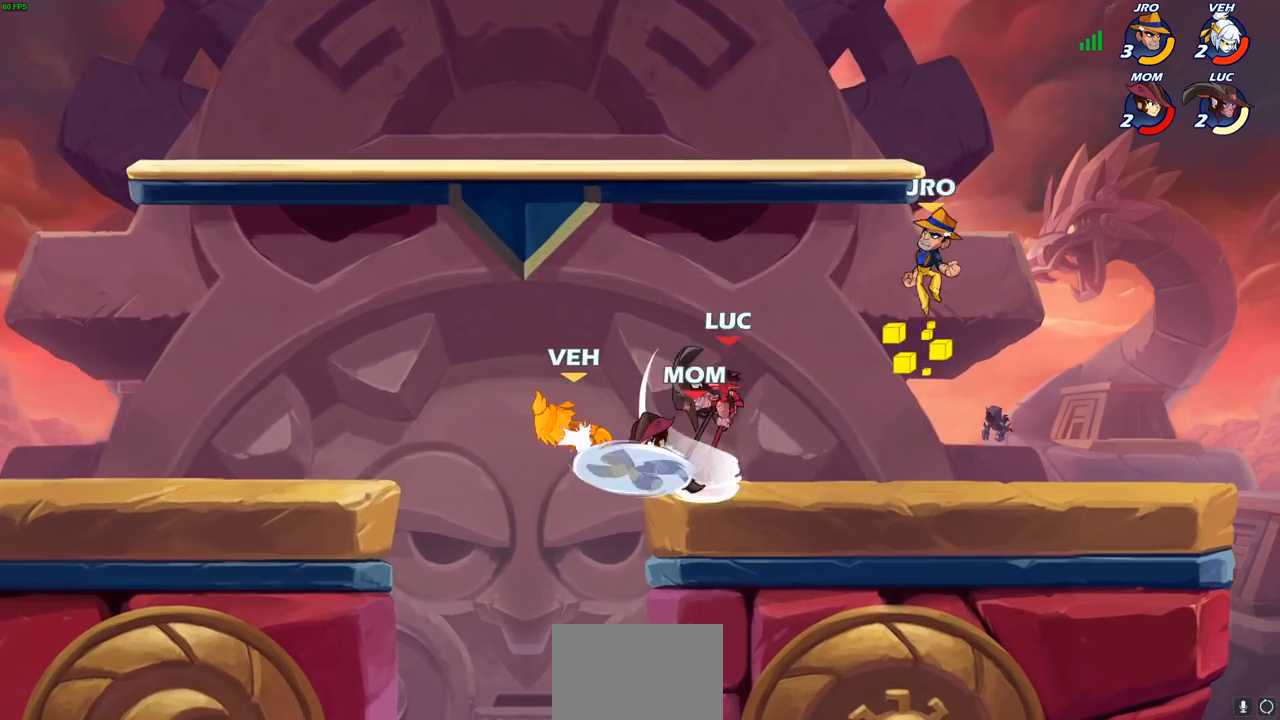
{"buttons": [], "left_stick": "right", "right_stick": "center", "events": [[300, "left_stick", "right"]]}
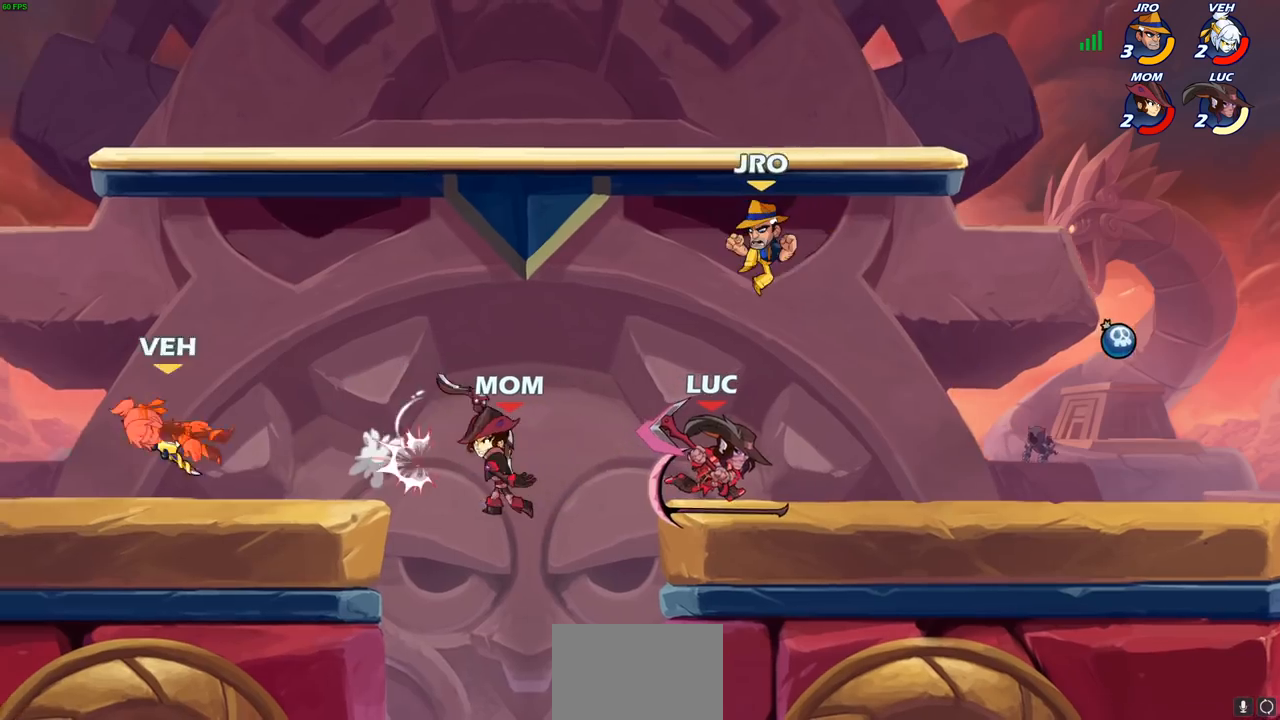
{"buttons": [], "left_stick": "center", "right_stick": "center", "events": [[83, "left_stick", "up-left"], [183, "SQUARE", "down"], [183, "left_stick", "center"], [267, "SQUARE", "up"], [350, "SQUARE", "down"], [450, "SQUARE", "up"]]}
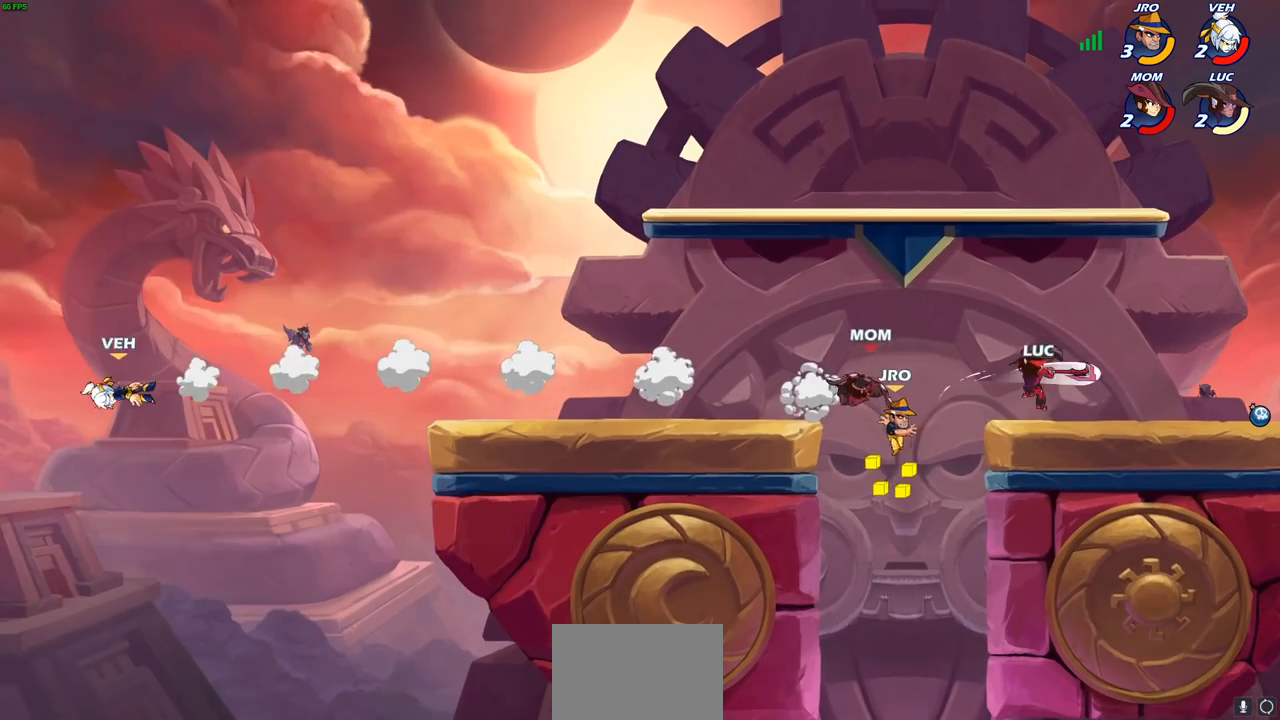
{"buttons": [], "left_stick": "left", "right_stick": "center", "events": [[33, "SQUARE", "down"], [150, "SQUARE", "up"], [450, "left_stick", "left"]]}
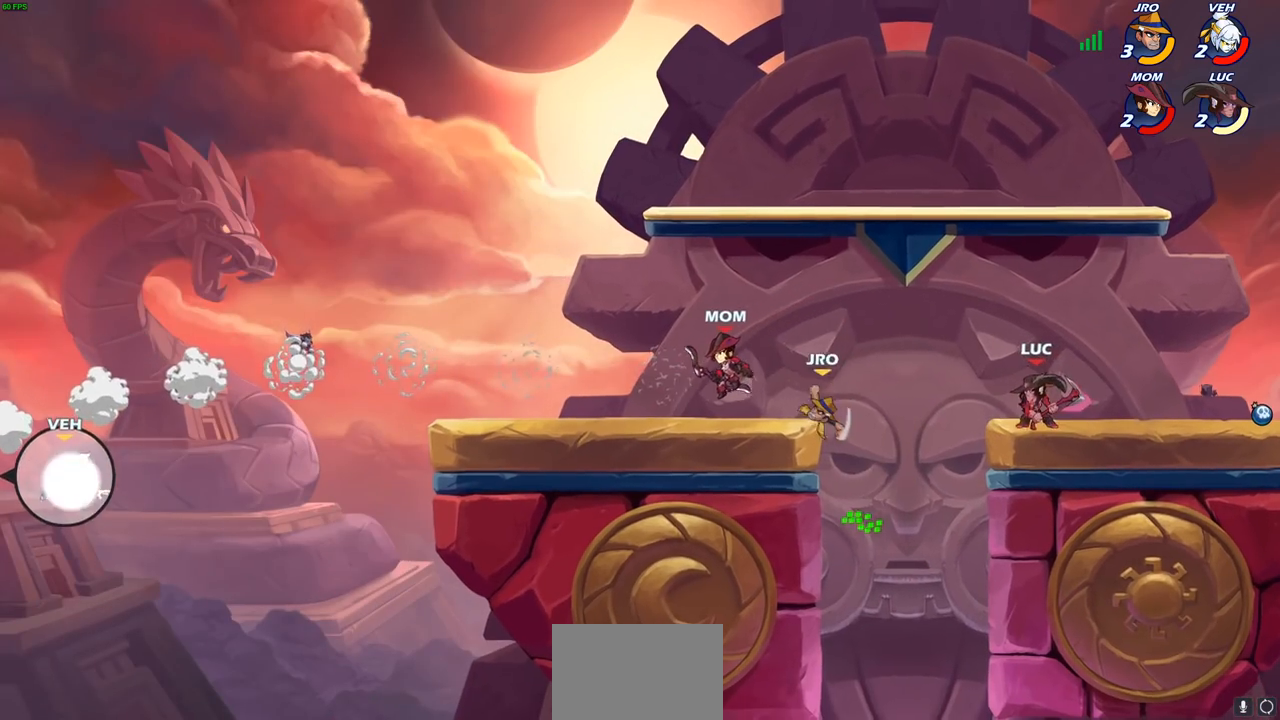
{"buttons": ["CIRCLE", "R2"], "left_stick": "left", "right_stick": "center", "events": [[17, "R2", "down"], [33, "CIRCLE", "down"]]}
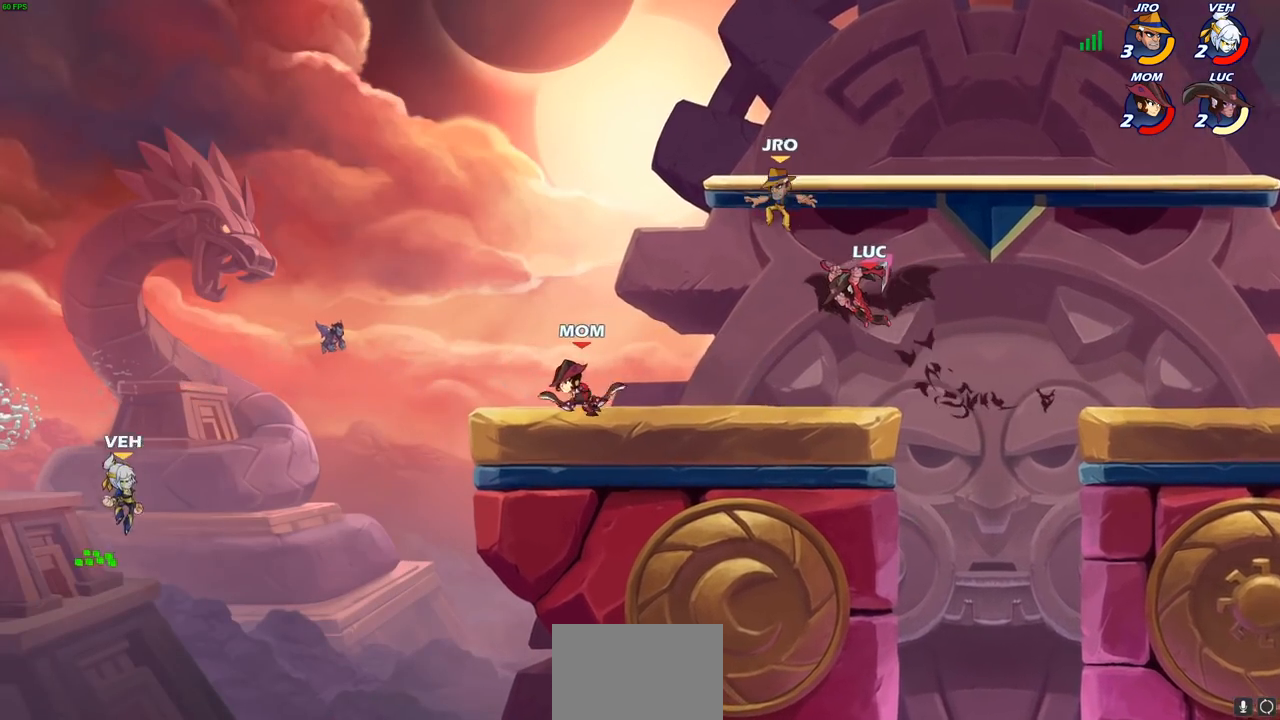
{"buttons": ["CIRCLE", "R2"], "left_stick": "left", "right_stick": "center", "events": []}
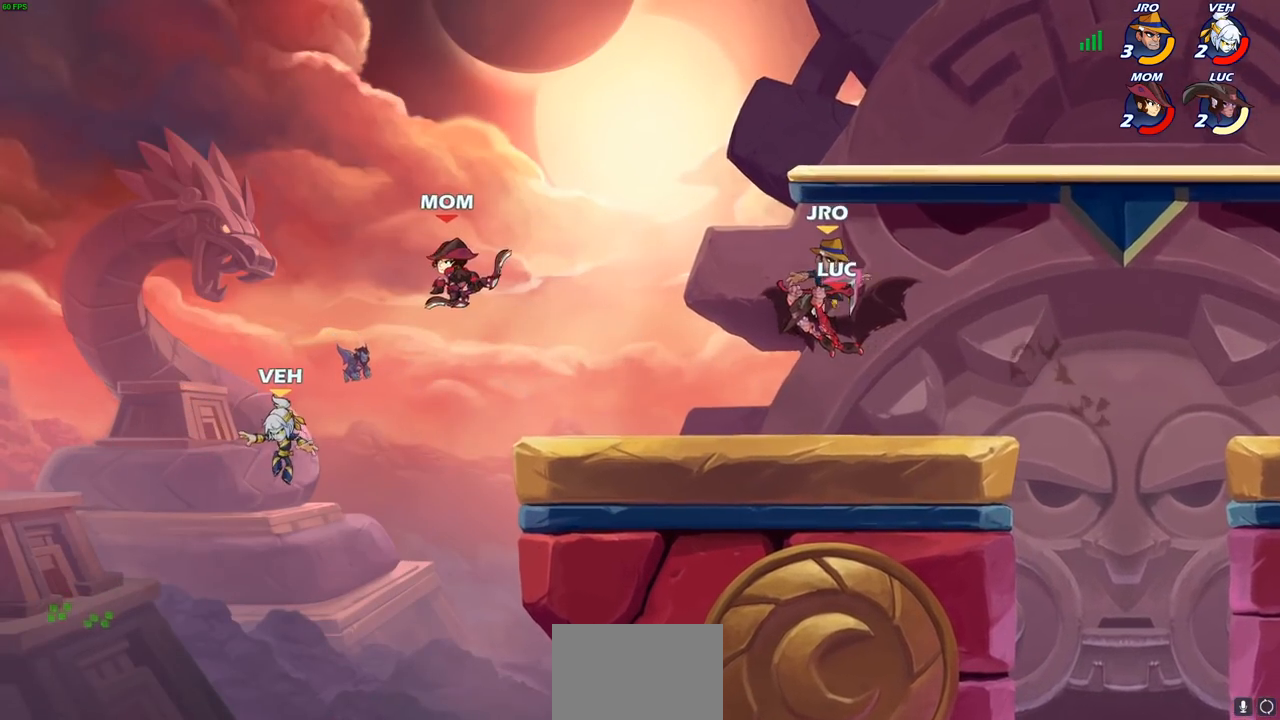
{"buttons": [], "left_stick": "left", "right_stick": "center", "events": [[17, "CIRCLE", "up"], [50, "R2", "up"], [50, "left_stick", "center"], [383, "left_stick", "left"]]}
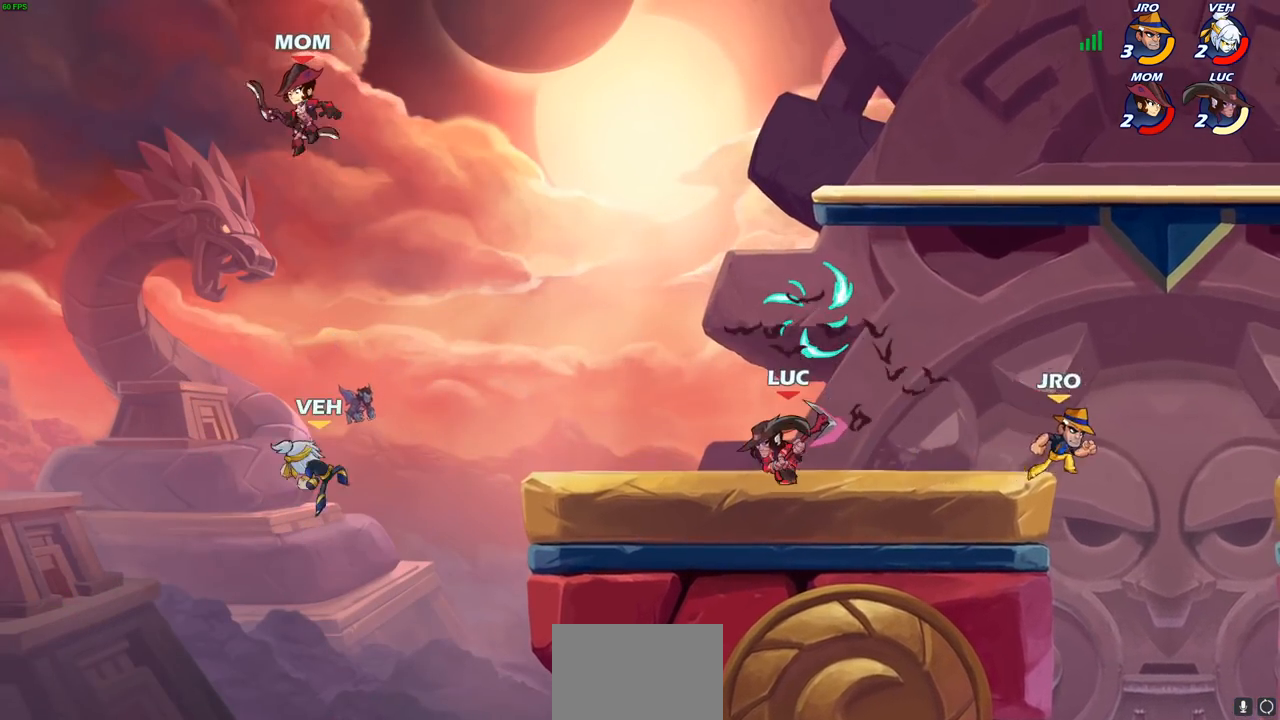
{"buttons": [], "left_stick": "center", "right_stick": "center", "events": [[283, "R2", "down"], [317, "SQUARE", "down"], [383, "R2", "up"], [400, "left_stick", "center"], [417, "SQUARE", "up"]]}
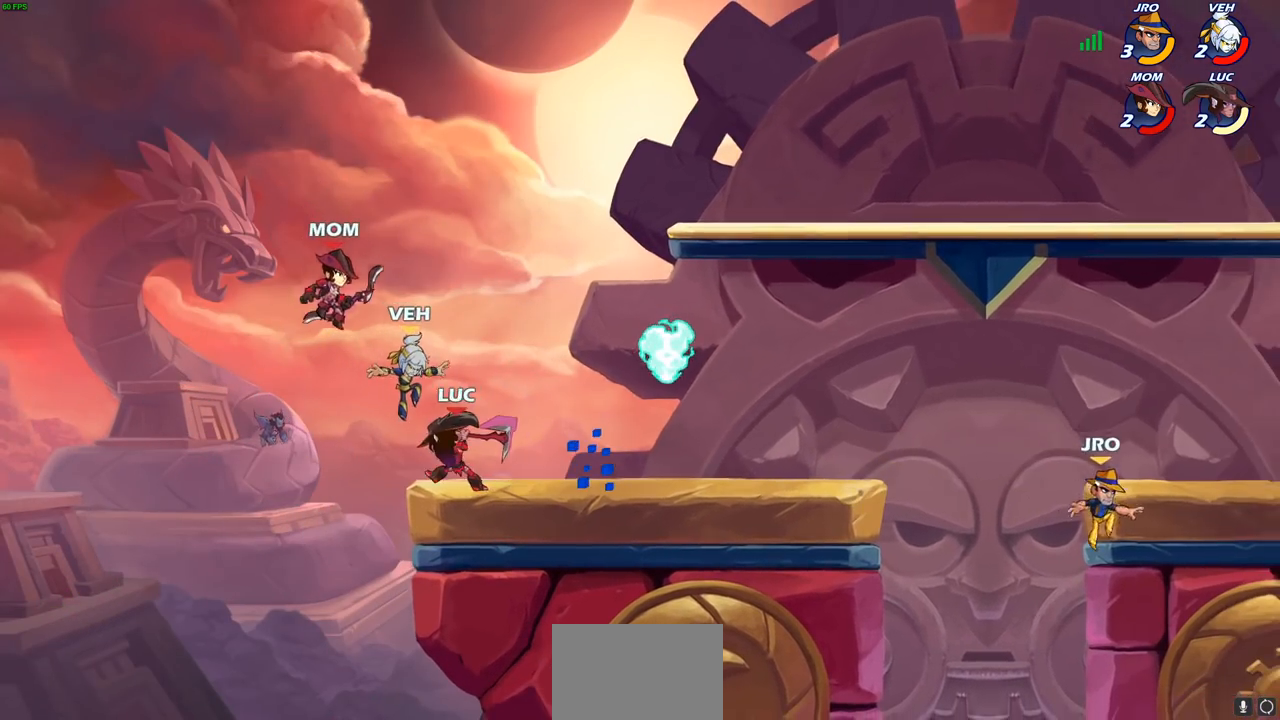
{"buttons": [], "left_stick": "center", "right_stick": "center", "events": [[333, "CROSS", "down"], [350, "left_stick", "right"], [383, "SQUARE", "down"], [417, "CROSS", "up"], [433, "SQUARE", "up"], [450, "left_stick", "center"]]}
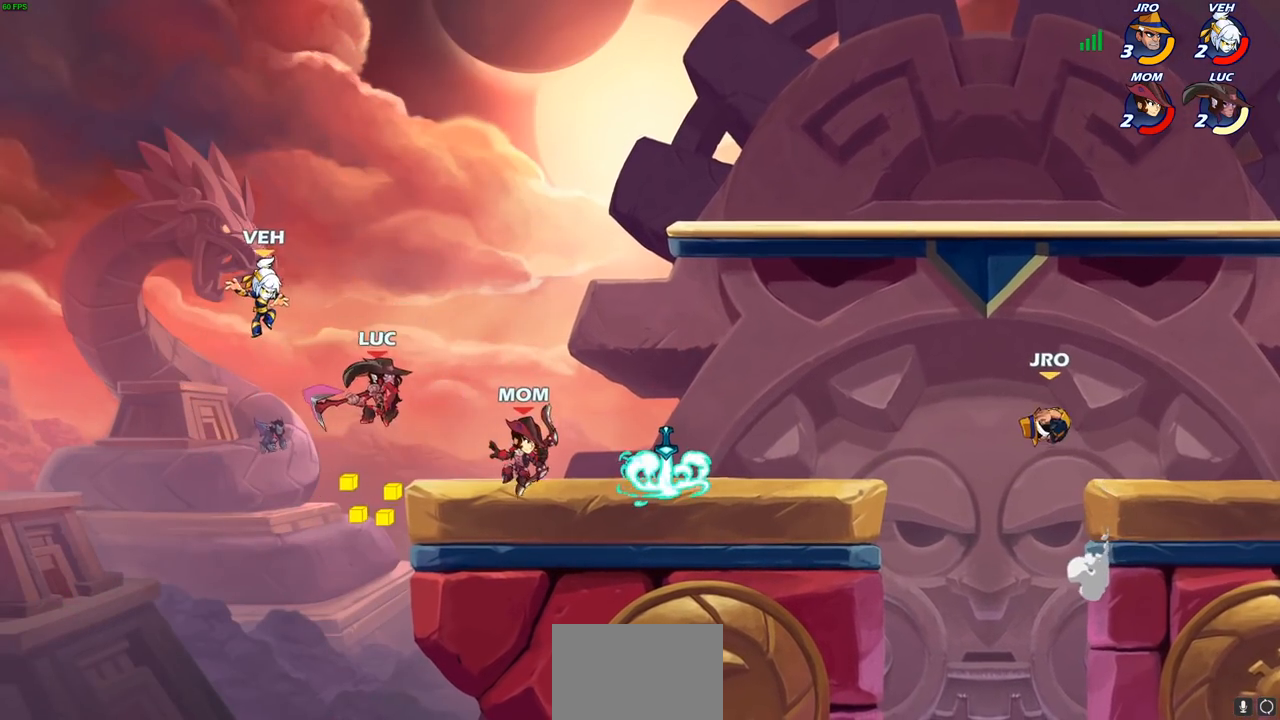
{"buttons": [], "left_stick": "right", "right_stick": "center", "events": [[200, "left_stick", "right"]]}
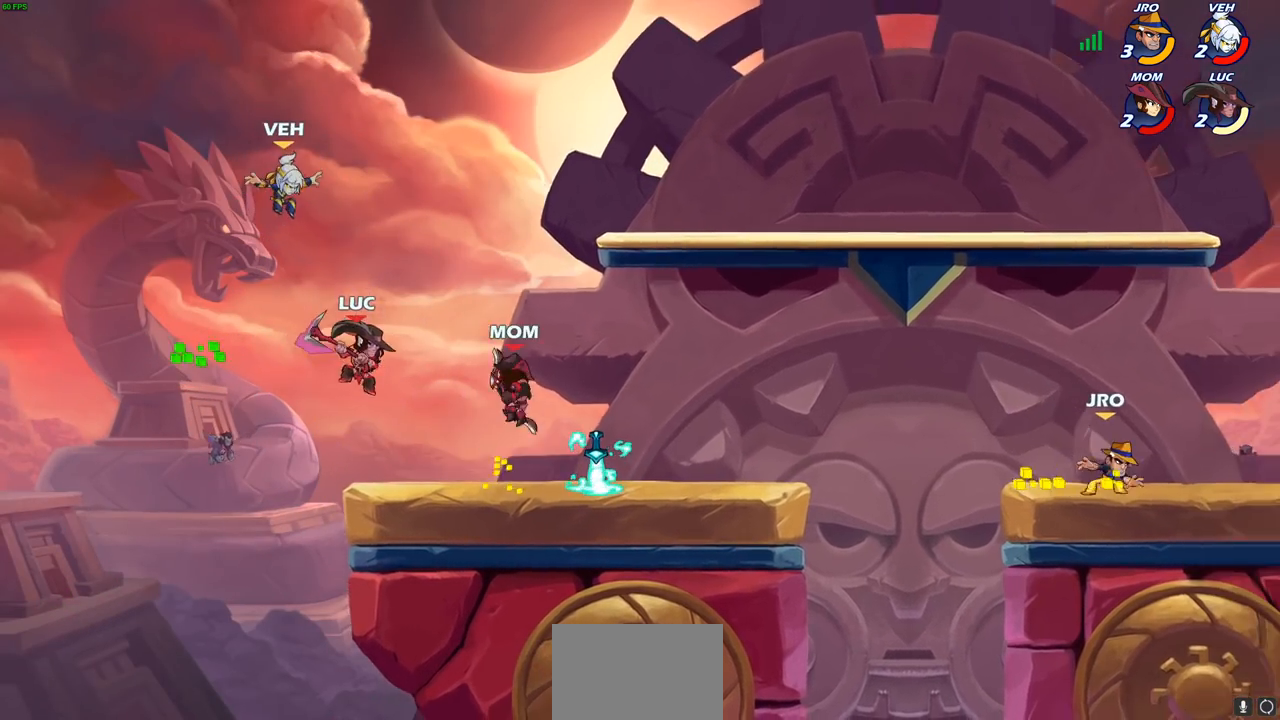
{"buttons": [], "left_stick": "center", "right_stick": "center", "events": [[33, "left_stick", "up"], [83, "left_stick", "center"], [133, "CIRCLE", "down"], [217, "CIRCLE", "up"]]}
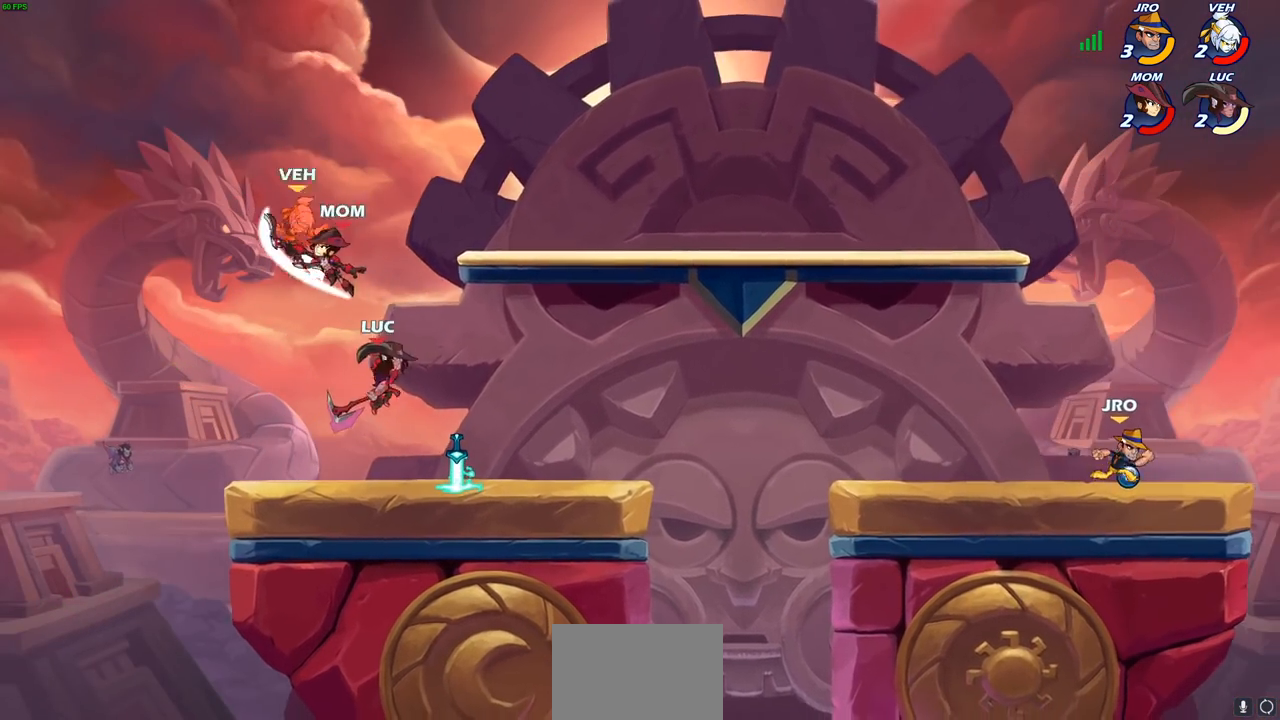
{"buttons": [], "left_stick": "down-left", "right_stick": "center", "events": [[233, "left_stick", "left"], [483, "left_stick", "down-left"]]}
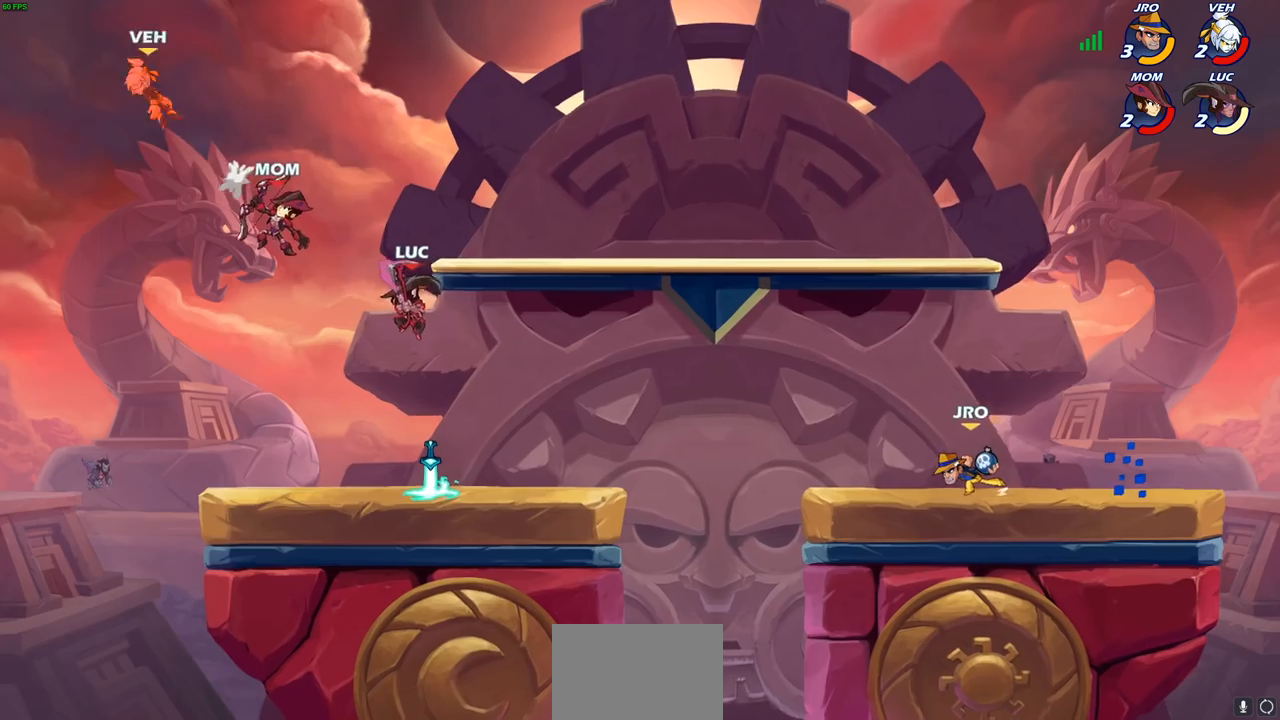
{"buttons": ["CROSS"], "left_stick": "center", "right_stick": "center", "events": [[100, "left_stick", "down-right"], [367, "left_stick", "center"], [467, "CROSS", "down"]]}
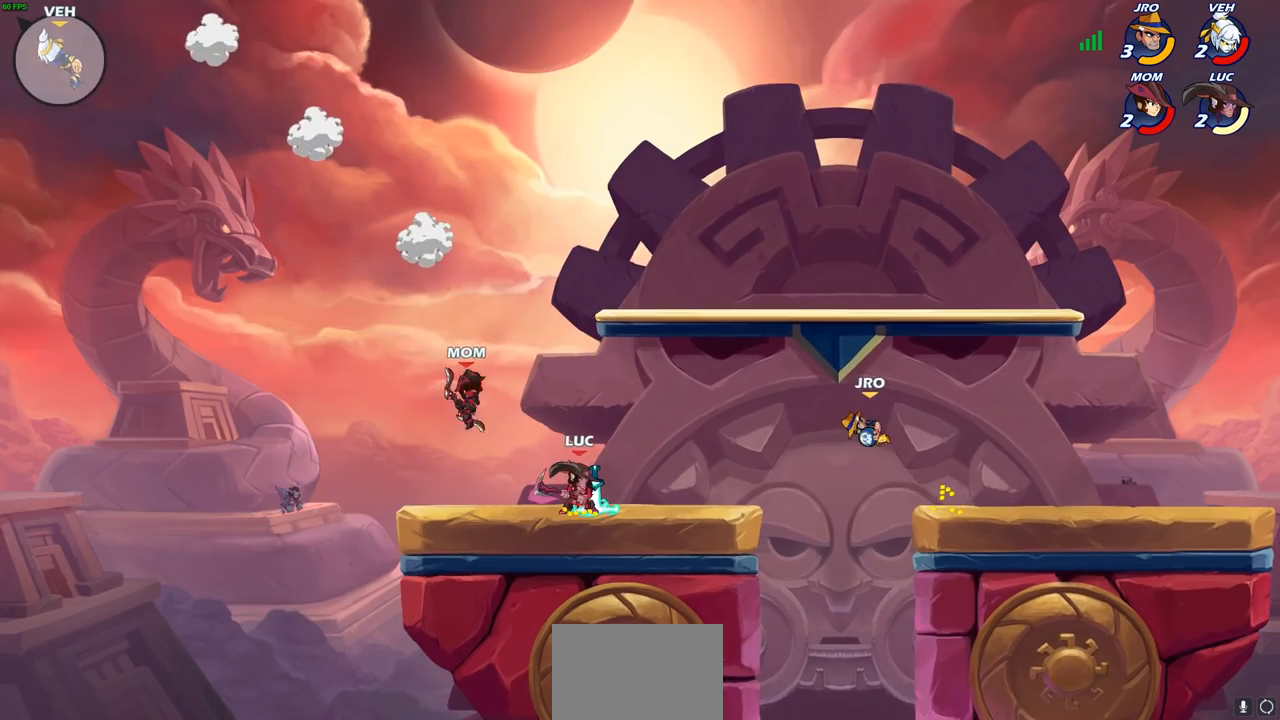
{"buttons": ["R2"], "left_stick": "up", "right_stick": "center", "events": [[83, "CROSS", "up"], [217, "left_stick", "up"], [383, "R2", "down"]]}
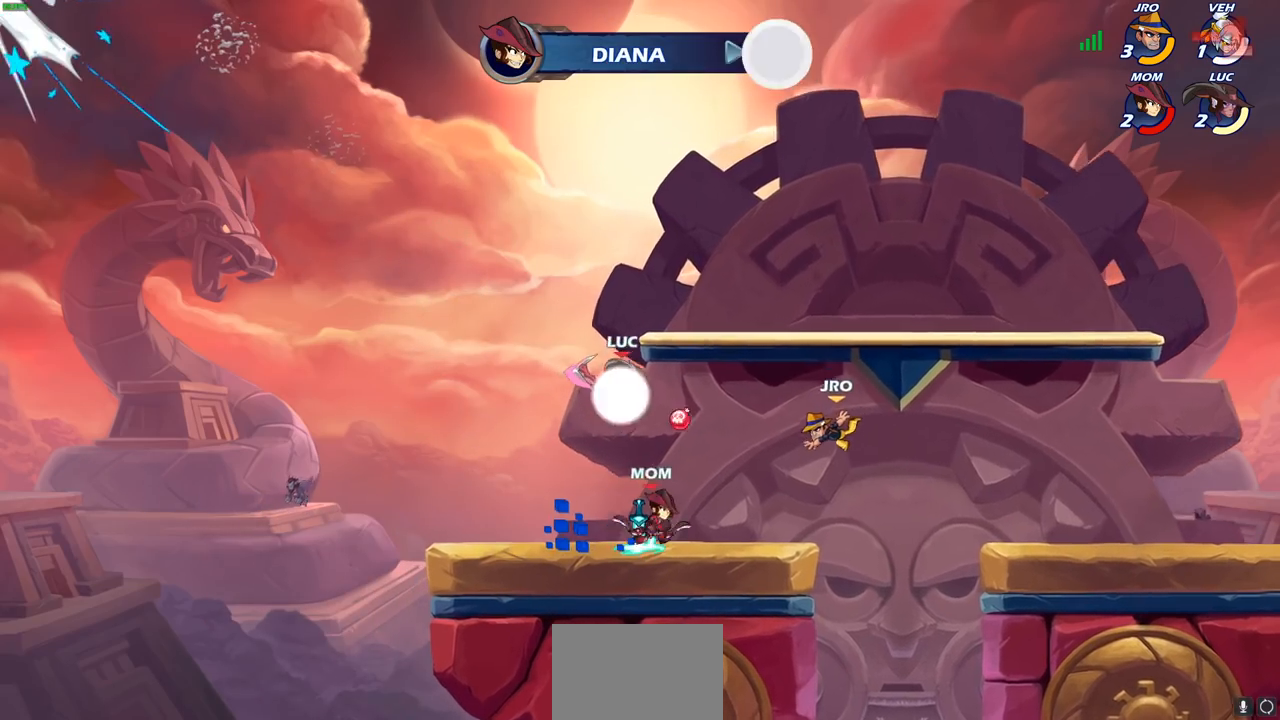
{"buttons": ["SQUARE"], "left_stick": "down", "right_stick": "center", "events": [[133, "R2", "up"], [217, "left_stick", "down"], [433, "SQUARE", "down"]]}
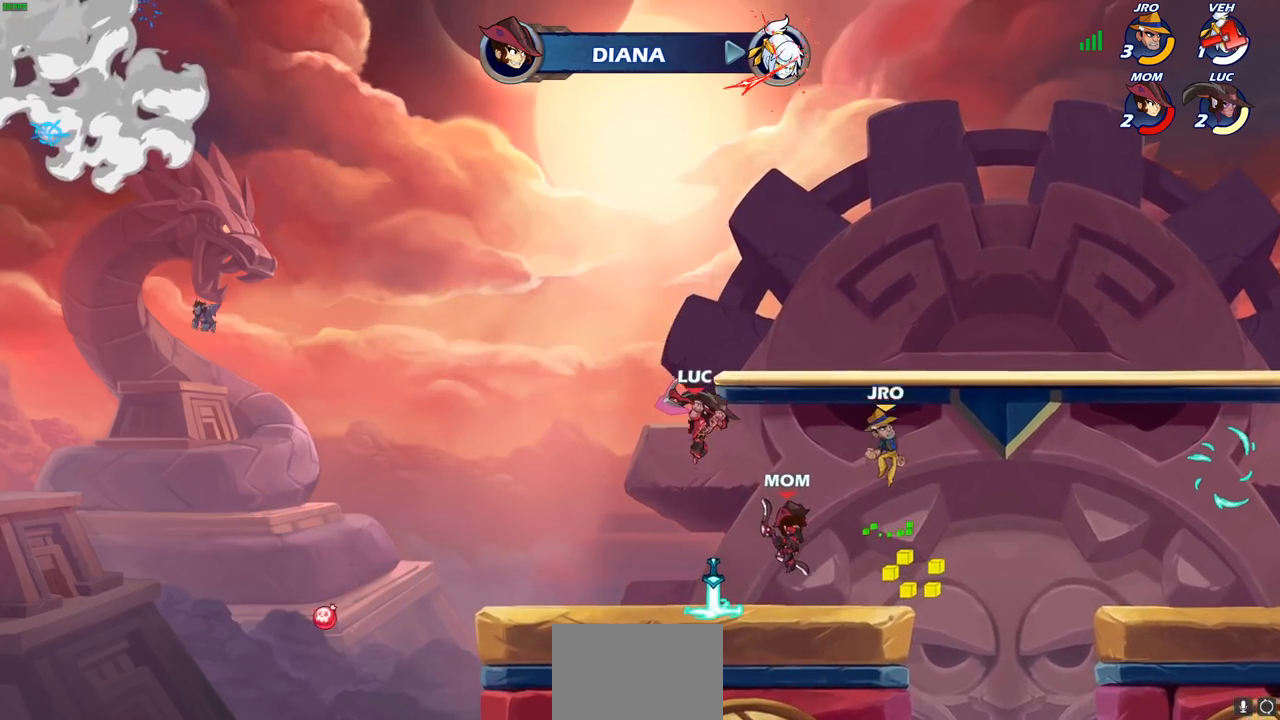
{"buttons": [], "left_stick": "right", "right_stick": "center", "events": [[50, "SQUARE", "up"], [67, "left_stick", "down-left"], [250, "left_stick", "left"], [433, "left_stick", "right"]]}
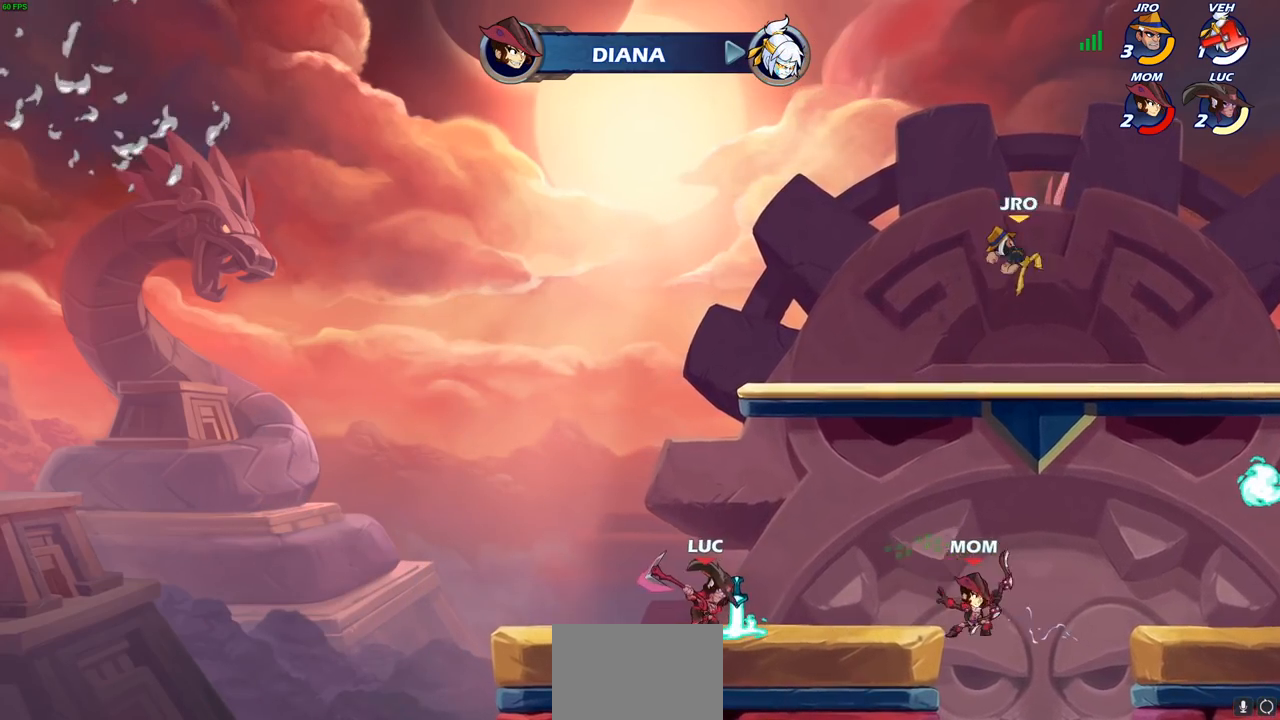
{"buttons": [], "left_stick": "right", "right_stick": "center", "events": [[183, "R2", "down"], [383, "R2", "up"]]}
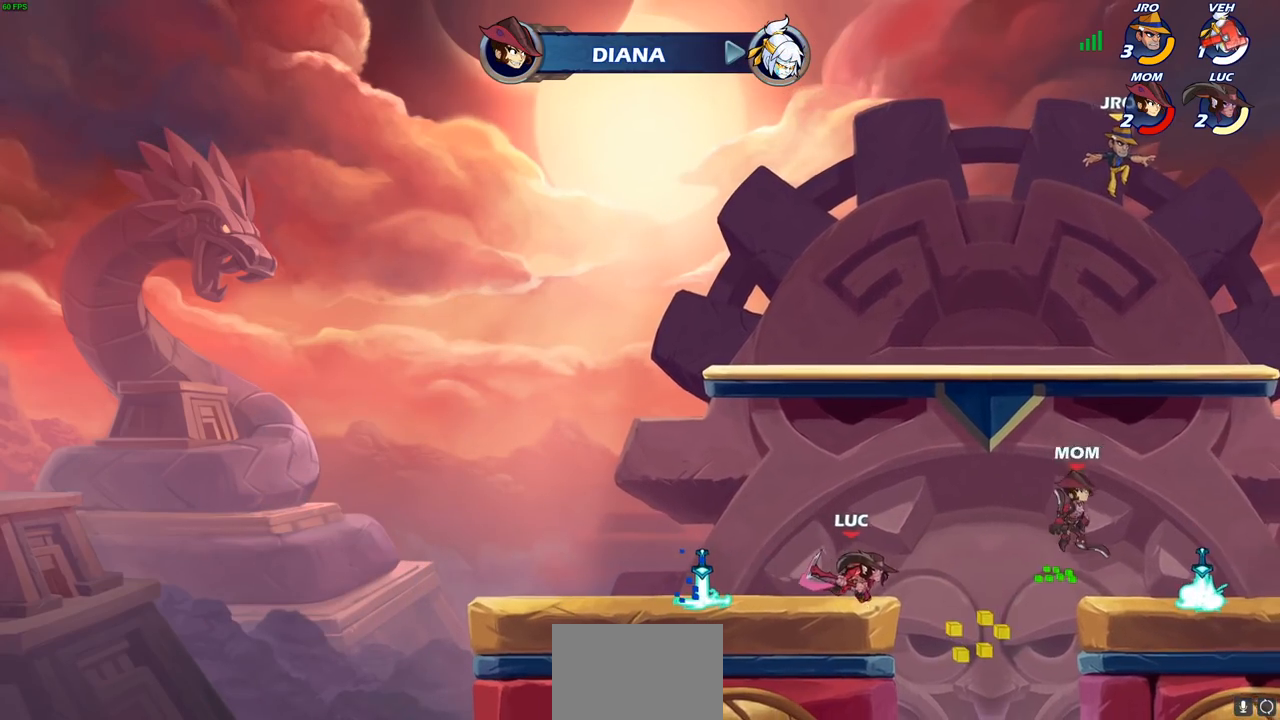
{"buttons": [], "left_stick": "center", "right_stick": "center", "events": [[67, "CROSS", "down"], [117, "R1", "down"], [150, "CROSS", "up"], [300, "R1", "up"], [467, "left_stick", "center"]]}
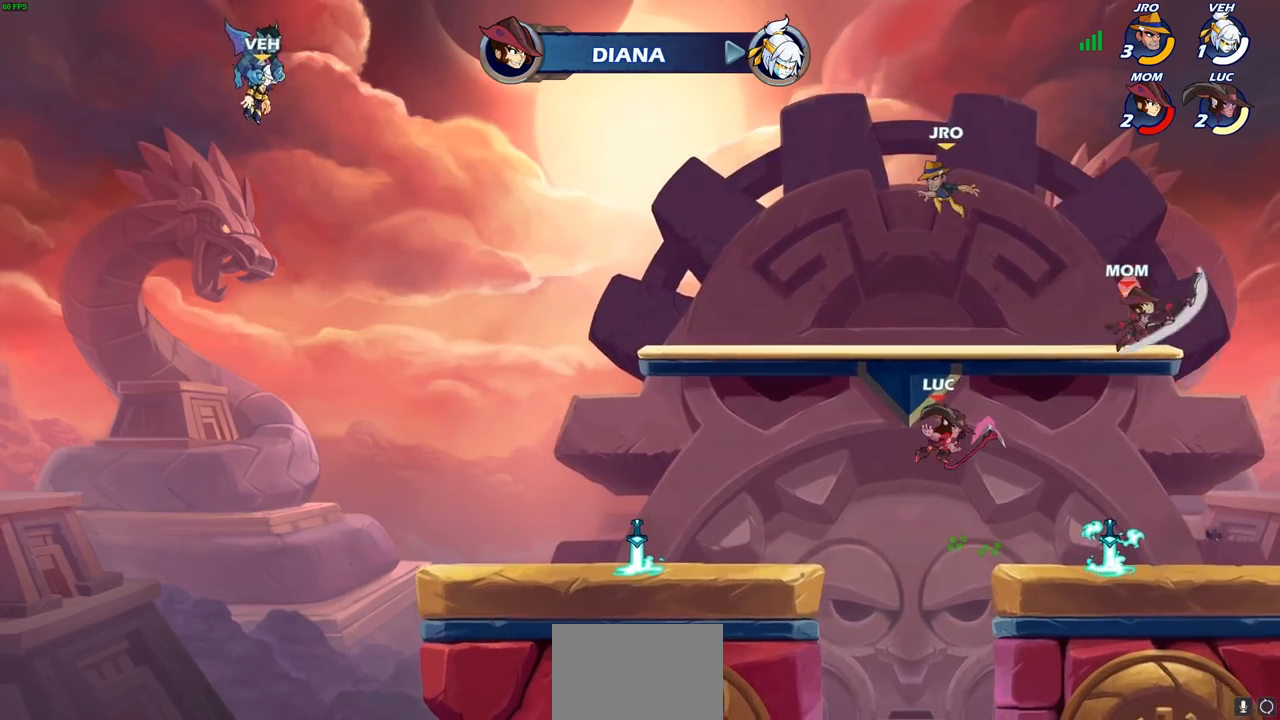
{"buttons": [], "left_stick": "up-right", "right_stick": "center", "events": [[200, "left_stick", "up-right"]]}
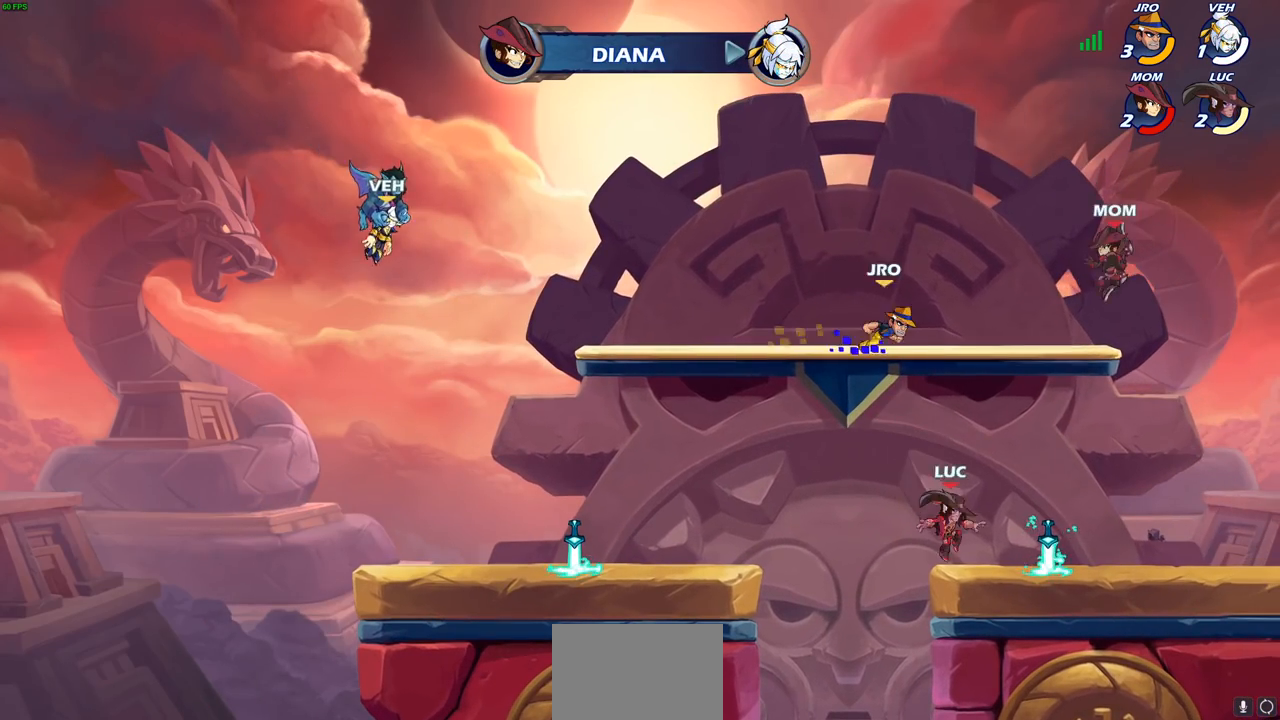
{"buttons": ["CROSS"], "left_stick": "left", "right_stick": "center", "events": [[117, "left_stick", "up-left"], [167, "R1", "down"], [167, "left_stick", "left"], [233, "R1", "up"], [300, "R2", "down"], [450, "CROSS", "down"], [500, "R2", "up"]]}
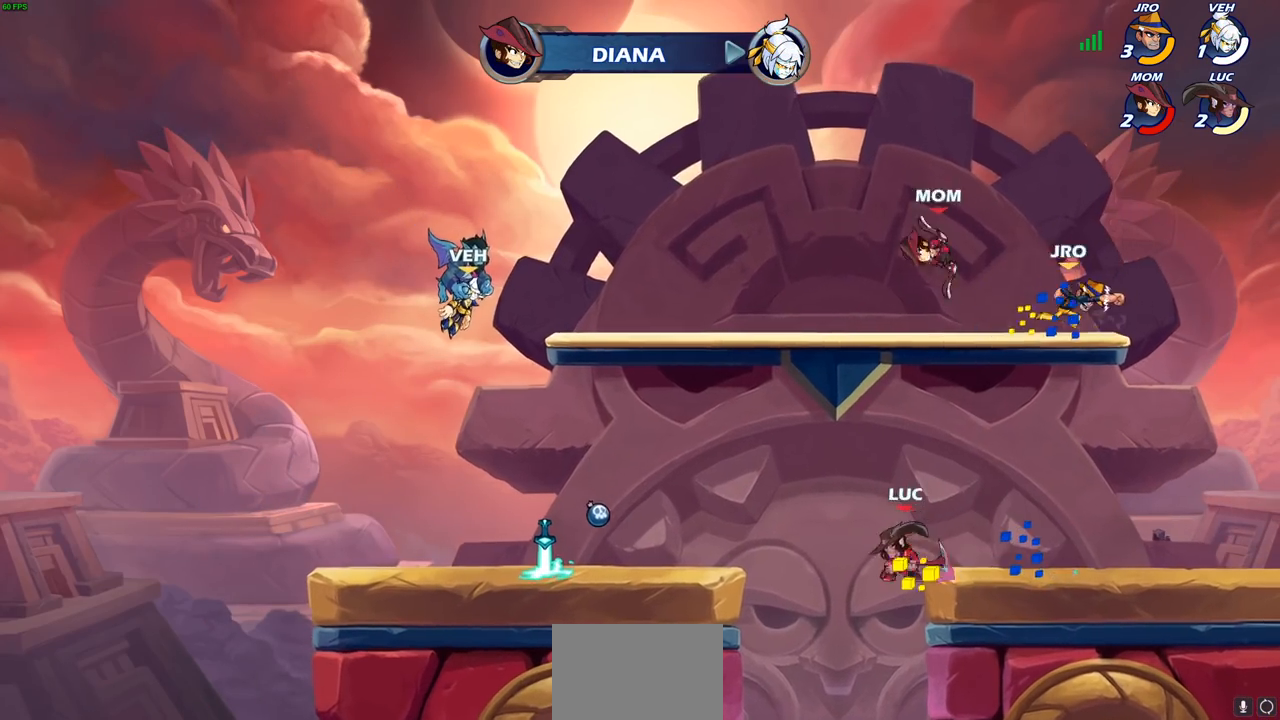
{"buttons": [], "left_stick": "left", "right_stick": "center", "events": [[117, "CROSS", "up"]]}